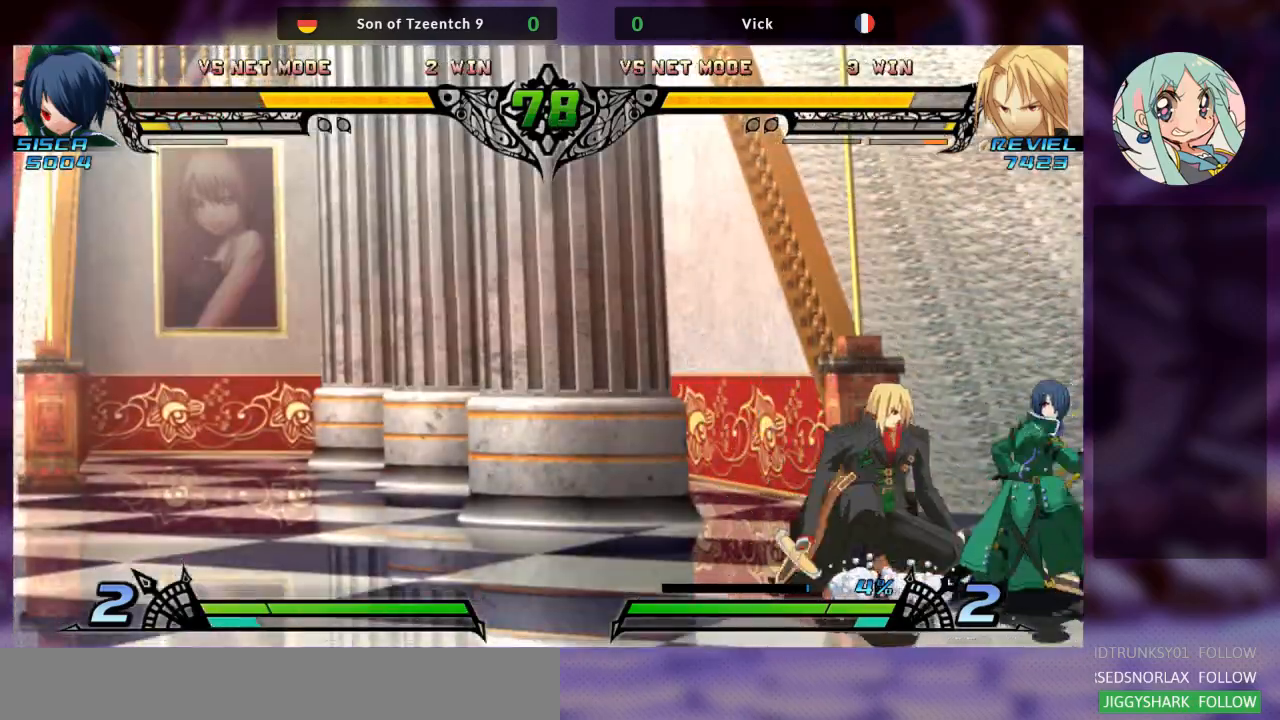
Gameplay with a controller (arcade stick); each line is a JSON object with the inputs held at the frame after it (dt_ms = milliseconds from this image to that frame). "events" lists button and stick changes between this image and that frame as [ms after this image, input, new state], when the widget could be followed in between. Not read: L3 R3.
{"dt_ms": 500, "buttons": [], "left_stick": "down-left"}
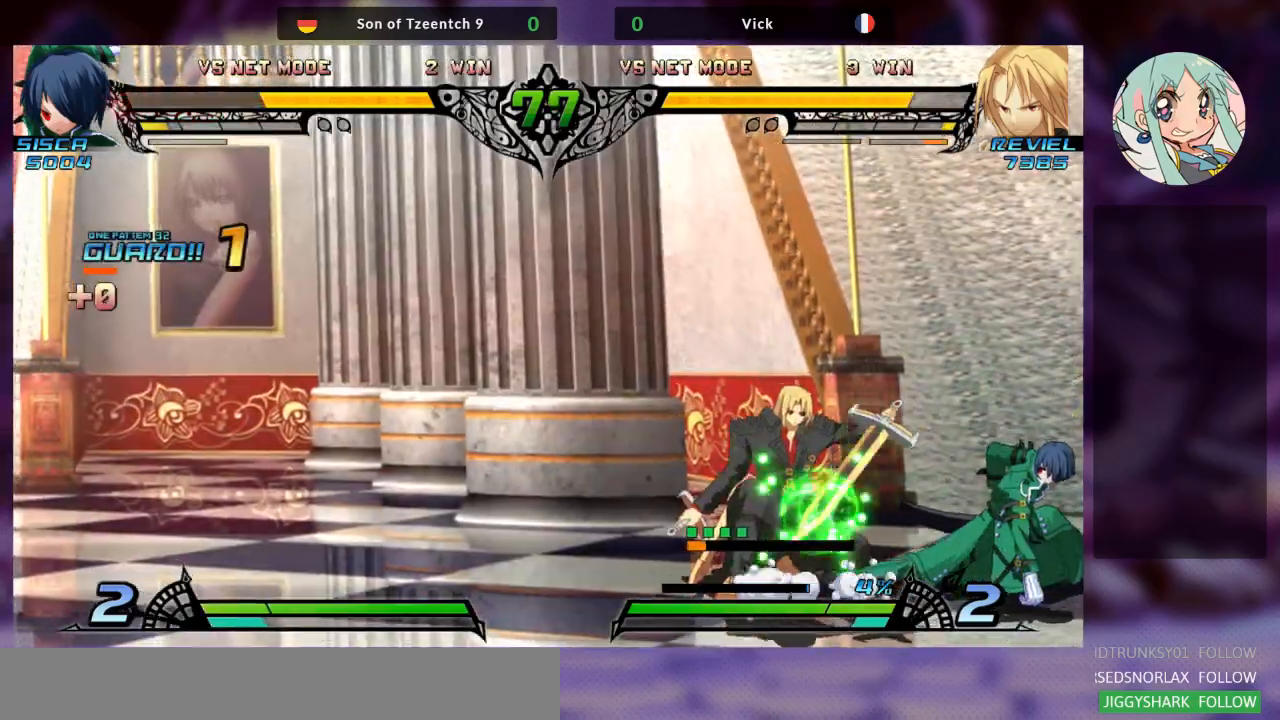
{"dt_ms": 500, "buttons": [], "left_stick": "down-left", "events": [[33, "R1", "down"], [133, "R1", "up"]]}
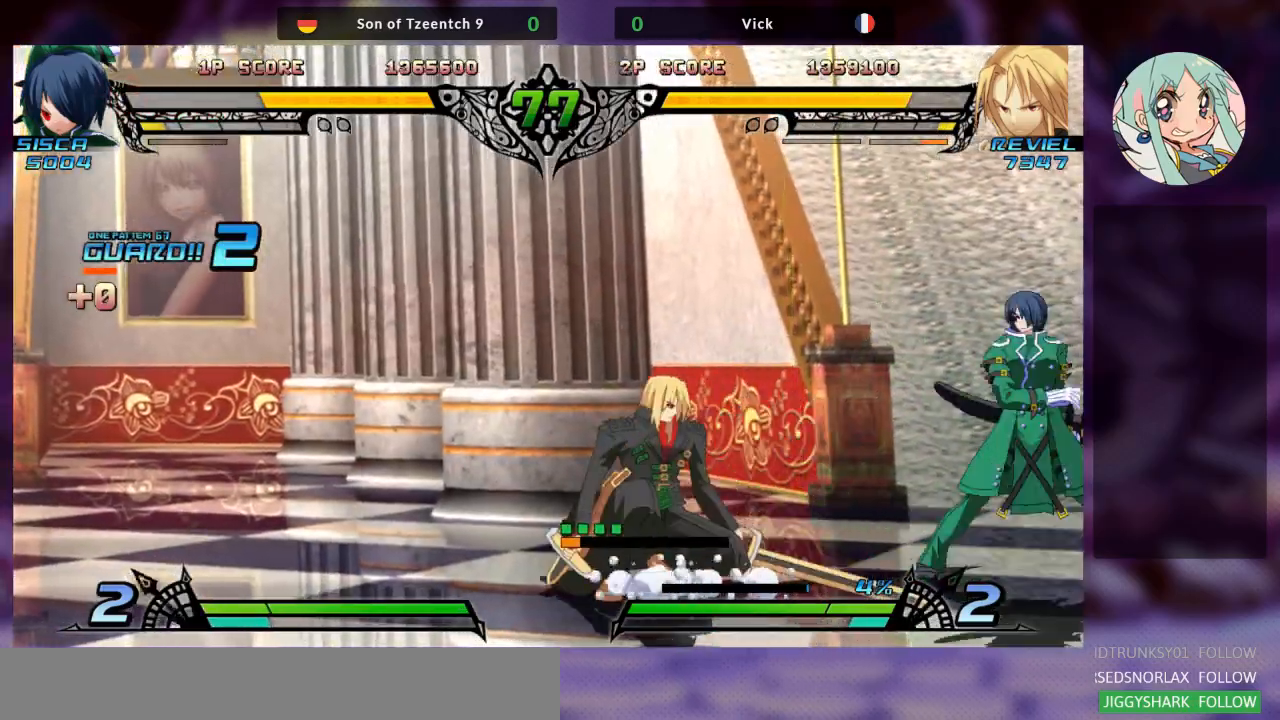
{"dt_ms": 500, "buttons": [], "left_stick": "left", "events": [[100, "left_stick", "right"], [133, "TRIANGLE", "down"], [200, "TRIANGLE", "up"], [200, "left_stick", "center"], [400, "left_stick", "left"]]}
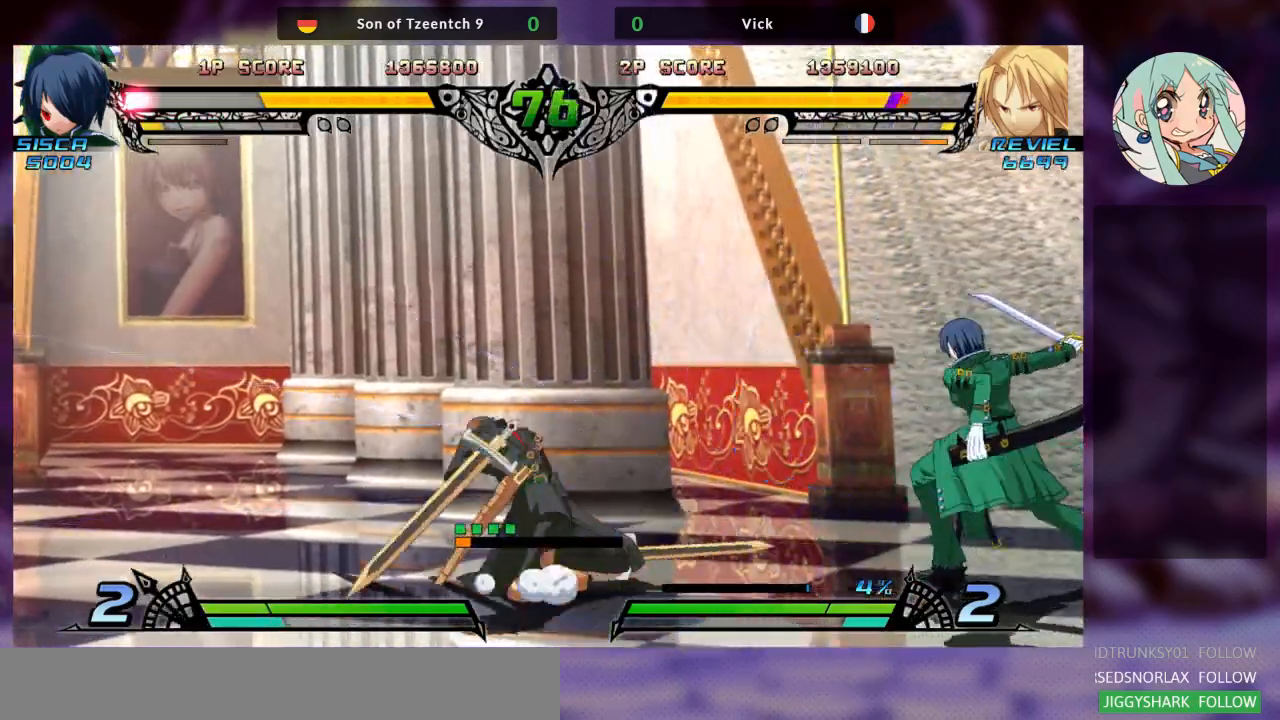
{"dt_ms": 500, "buttons": [], "left_stick": "center", "events": [[467, "left_stick", "center"]]}
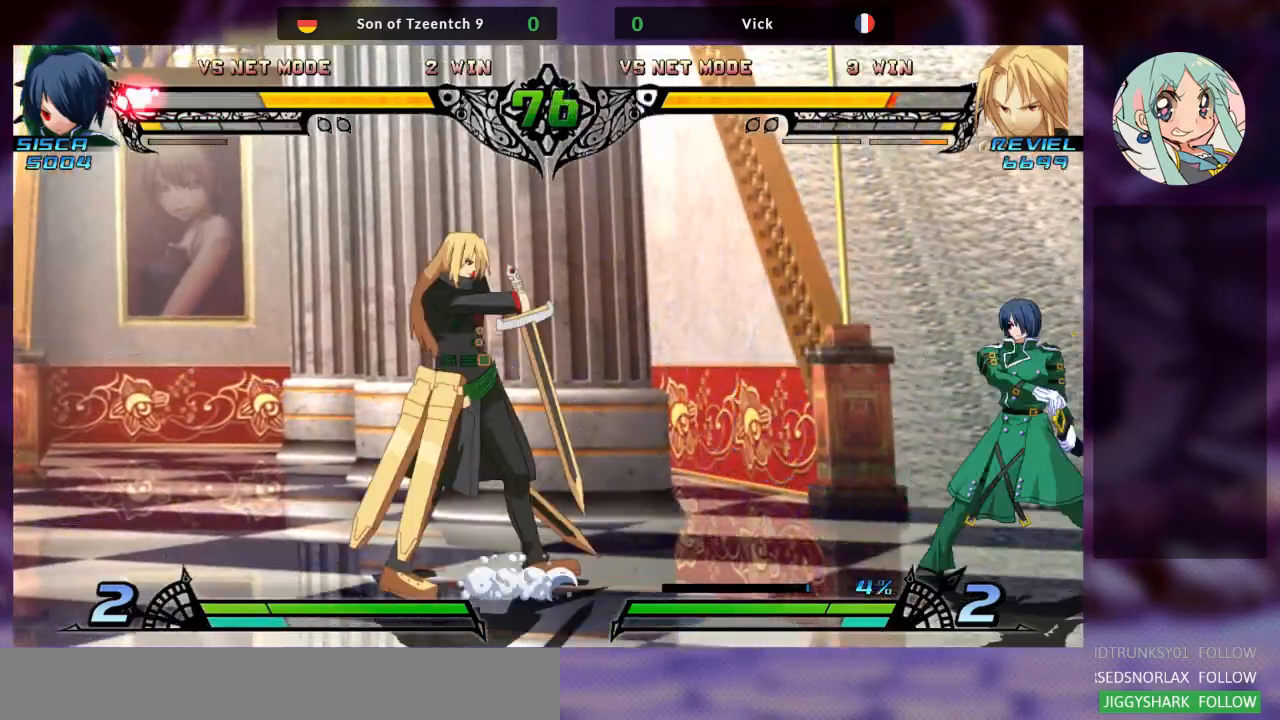
{"dt_ms": 500, "buttons": [], "left_stick": "left", "events": [[233, "left_stick", "left"]]}
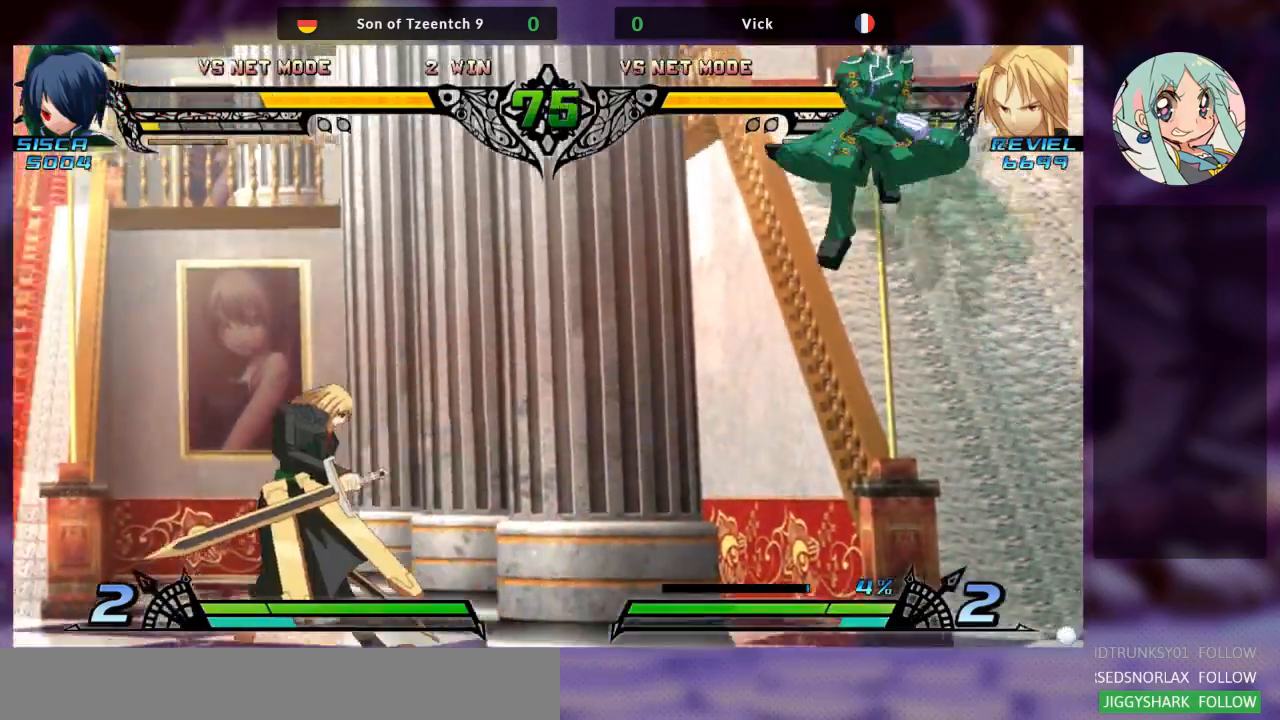
{"dt_ms": 500, "buttons": [], "left_stick": "center", "events": [[133, "left_stick", "down"], [200, "left_stick", "right"], [267, "TRIANGLE", "down"], [333, "TRIANGLE", "up"], [333, "left_stick", "center"]]}
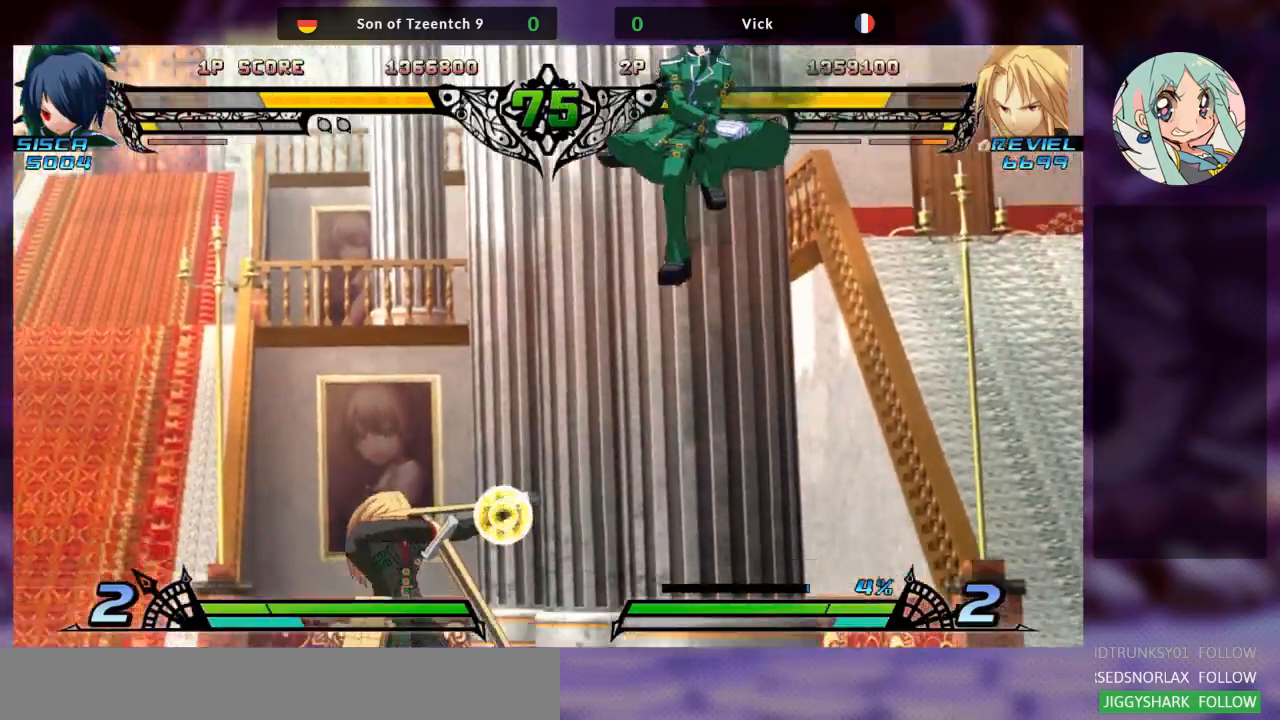
{"dt_ms": 500, "buttons": ["SQUARE"], "left_stick": "down-left", "events": [[33, "left_stick", "left"], [233, "left_stick", "down-left"], [333, "SQUARE", "down"], [433, "SQUARE", "up"], [500, "SQUARE", "down"]]}
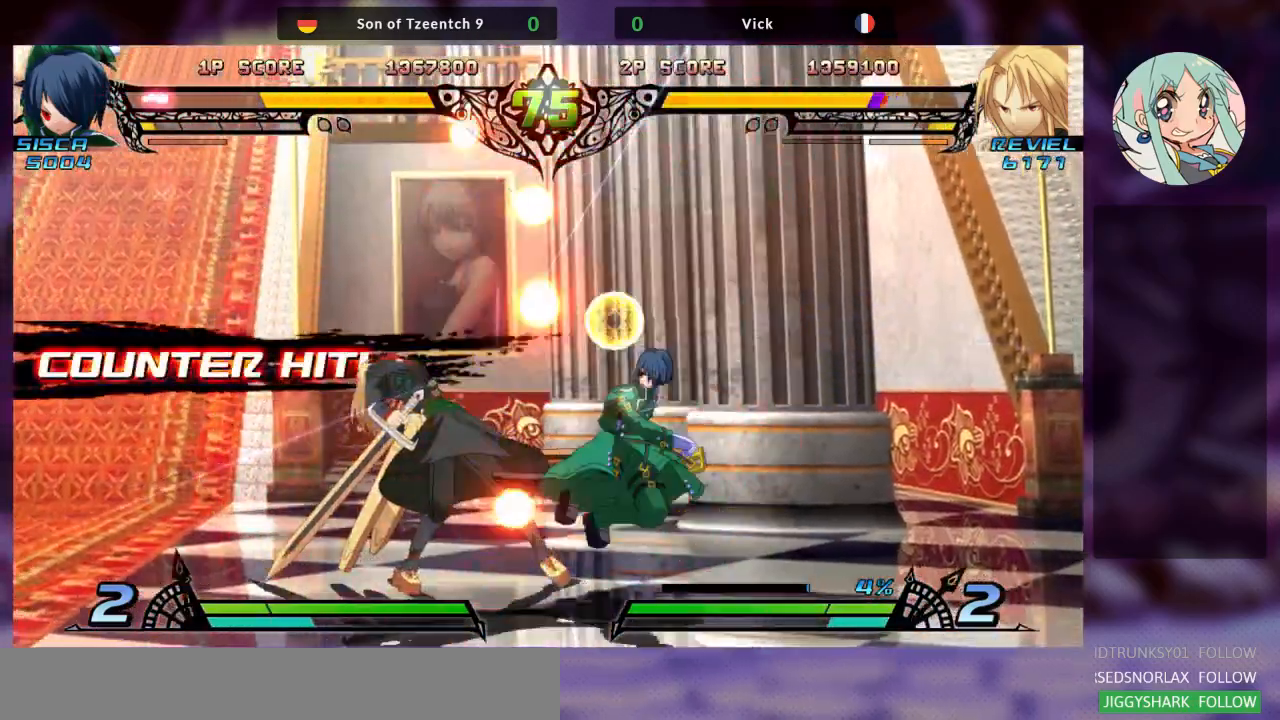
{"dt_ms": 500, "buttons": [], "left_stick": "down-left", "events": [[133, "SQUARE", "up"], [367, "SQUARE", "down"], [467, "SQUARE", "up"]]}
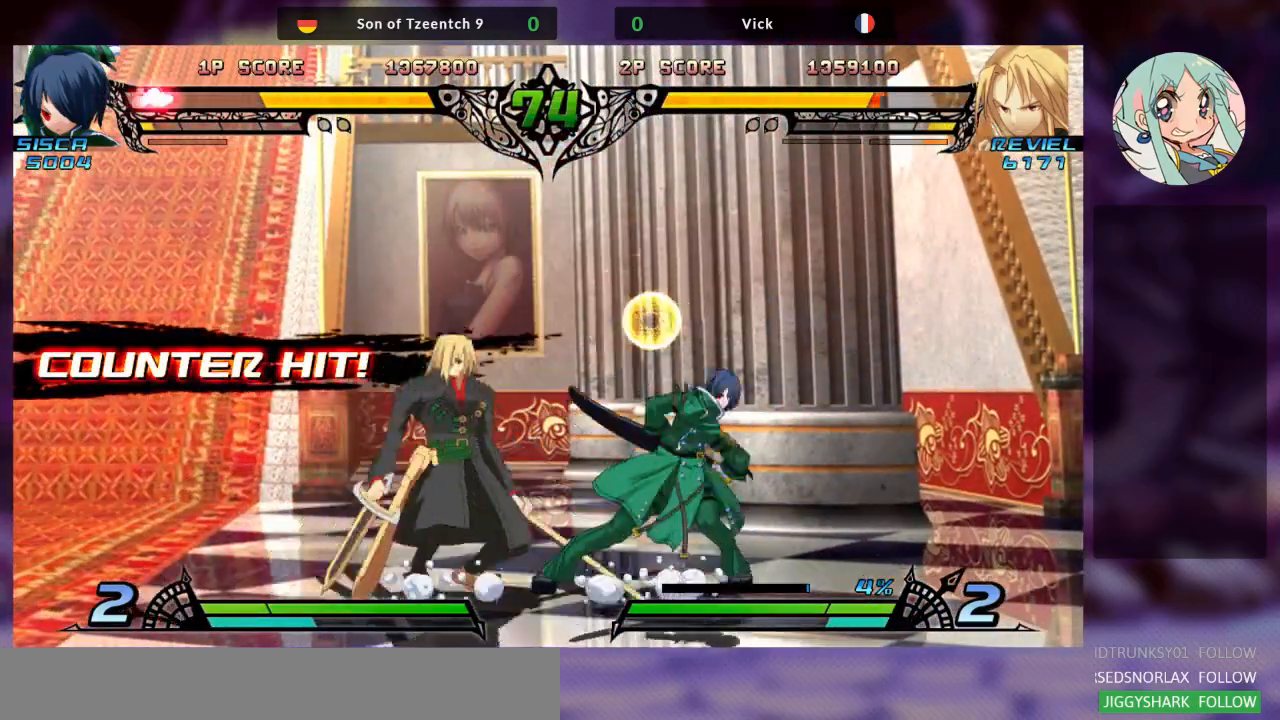
{"dt_ms": 500, "buttons": [], "left_stick": "center", "events": [[67, "TRIANGLE", "down"], [200, "TRIANGLE", "up"], [300, "R1", "down"], [400, "left_stick", "center"], [433, "R1", "up"]]}
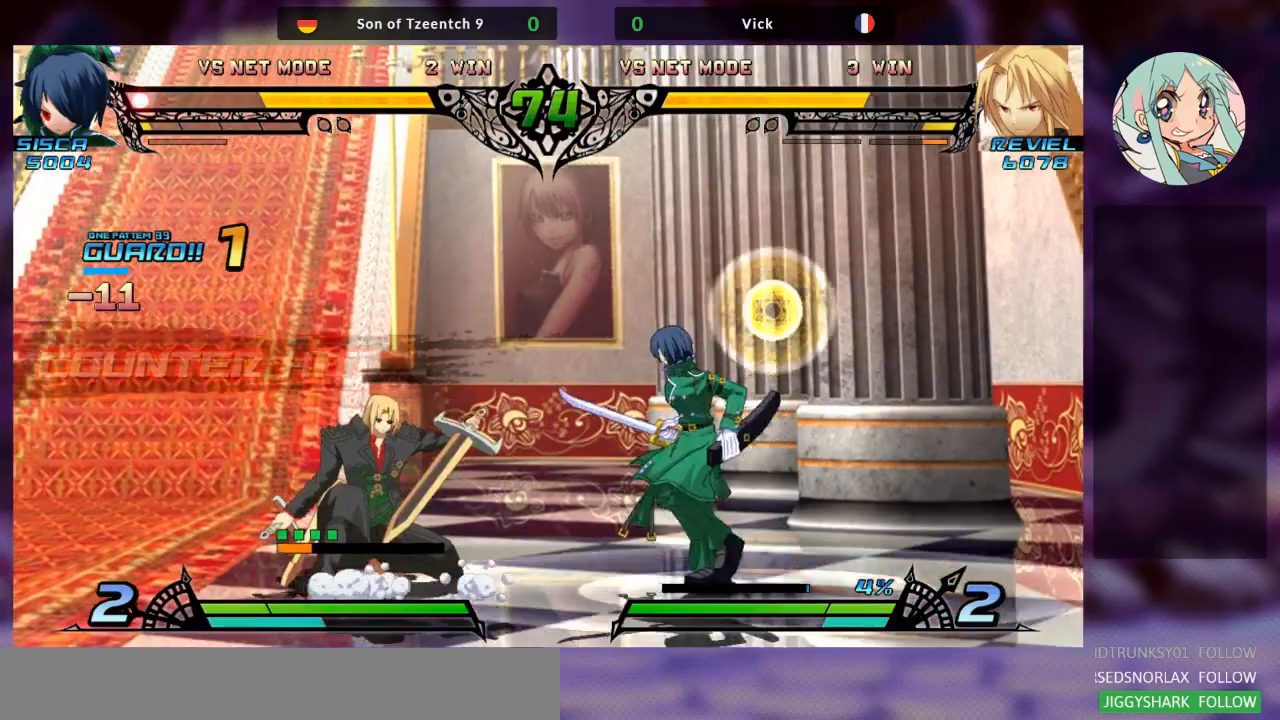
{"dt_ms": 500, "buttons": [], "left_stick": "center", "events": [[67, "left_stick", "down-left"], [167, "left_stick", "down-right"], [233, "R1", "down"], [233, "left_stick", "right"], [333, "R1", "up"], [367, "left_stick", "center"]]}
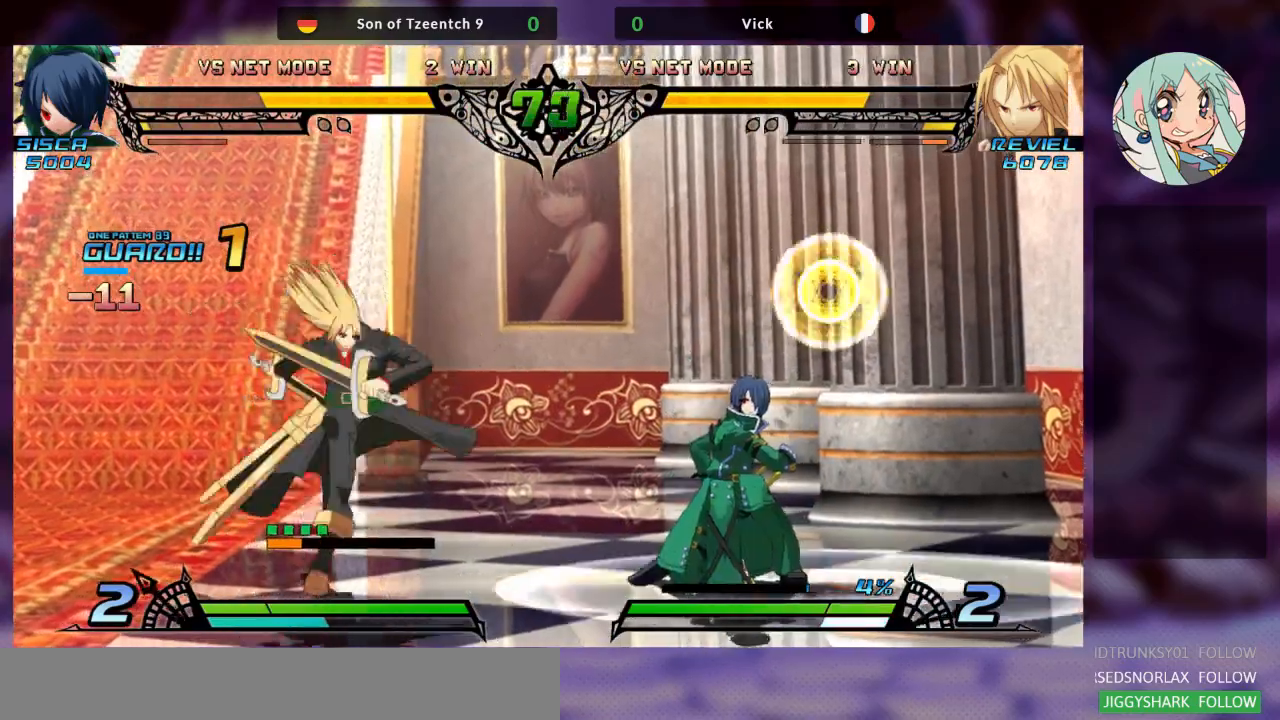
{"dt_ms": 500, "buttons": [], "left_stick": "left", "events": [[33, "left_stick", "left"]]}
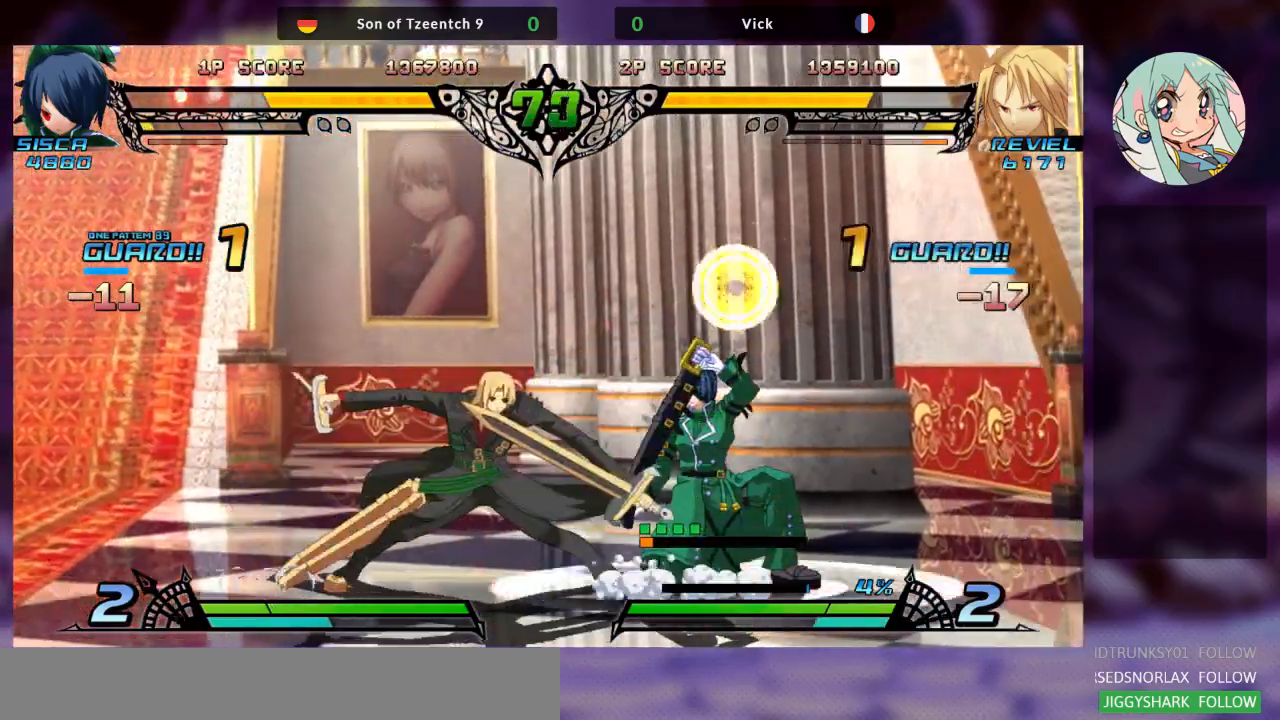
{"dt_ms": 500, "buttons": ["R1"], "left_stick": "center", "events": [[33, "left_stick", "center"], [133, "SQUARE", "down"], [133, "left_stick", "down-left"], [233, "SQUARE", "up"], [300, "TRIANGLE", "down"], [433, "TRIANGLE", "up"], [433, "left_stick", "center"], [500, "R1", "down"]]}
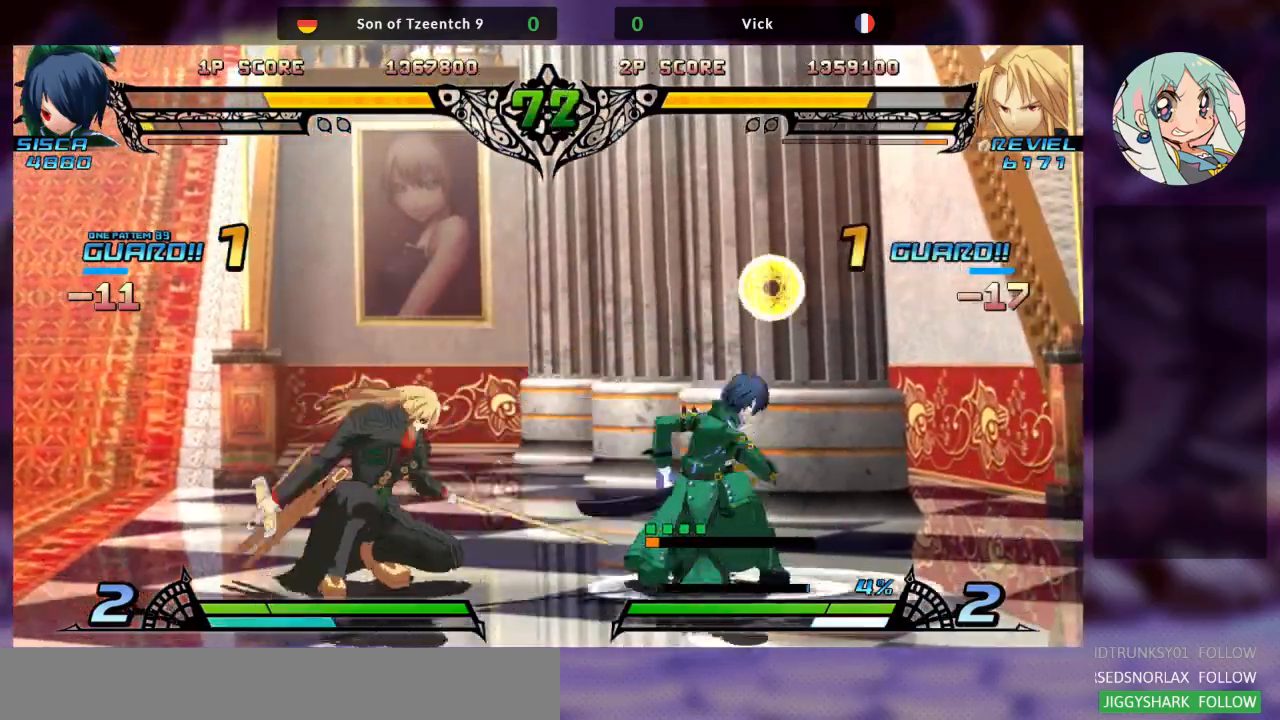
{"dt_ms": 500, "buttons": ["TRIANGLE", "R2"], "left_stick": "center", "events": [[133, "R1", "up"], [300, "R2", "down"], [333, "TRIANGLE", "down"], [400, "TRIANGLE", "up"], [433, "R2", "up"], [467, "R2", "down"], [467, "TRIANGLE", "down"]]}
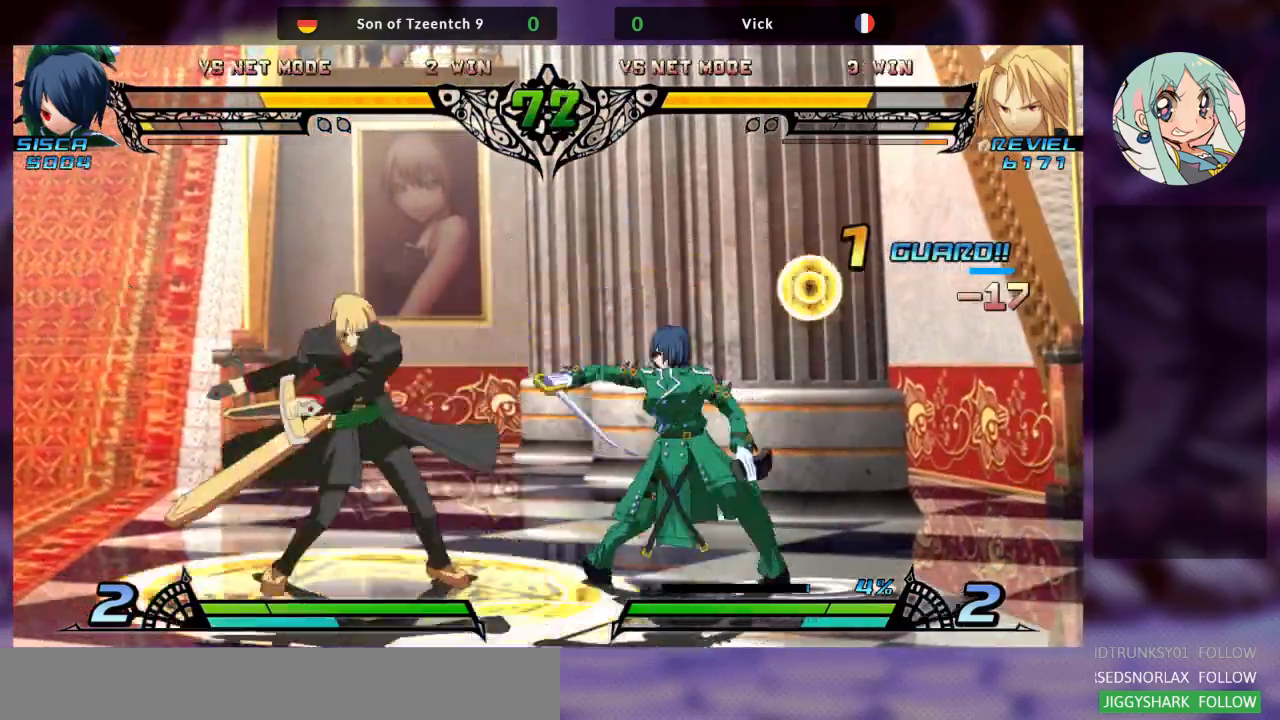
{"dt_ms": 500, "buttons": [], "left_stick": "left", "events": [[33, "TRIANGLE", "up"], [67, "R2", "up"], [100, "R2", "down"], [100, "TRIANGLE", "down"], [167, "TRIANGLE", "up"], [200, "R2", "up"], [233, "R2", "down"], [233, "TRIANGLE", "down"], [333, "R2", "up"], [333, "TRIANGLE", "up"], [500, "left_stick", "left"]]}
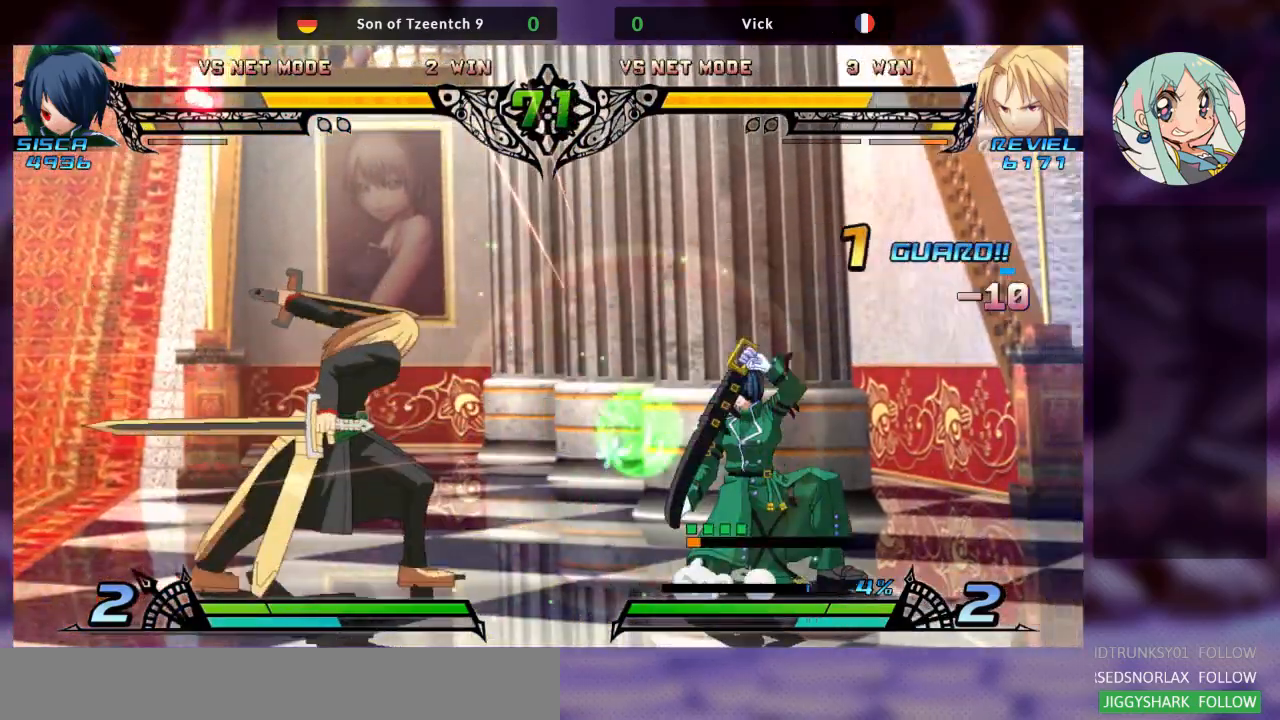
{"dt_ms": 500, "buttons": ["SQUARE"], "left_stick": "right", "events": [[167, "left_stick", "center"], [233, "left_stick", "right"], [300, "left_stick", "center"], [400, "left_stick", "right"], [500, "SQUARE", "down"]]}
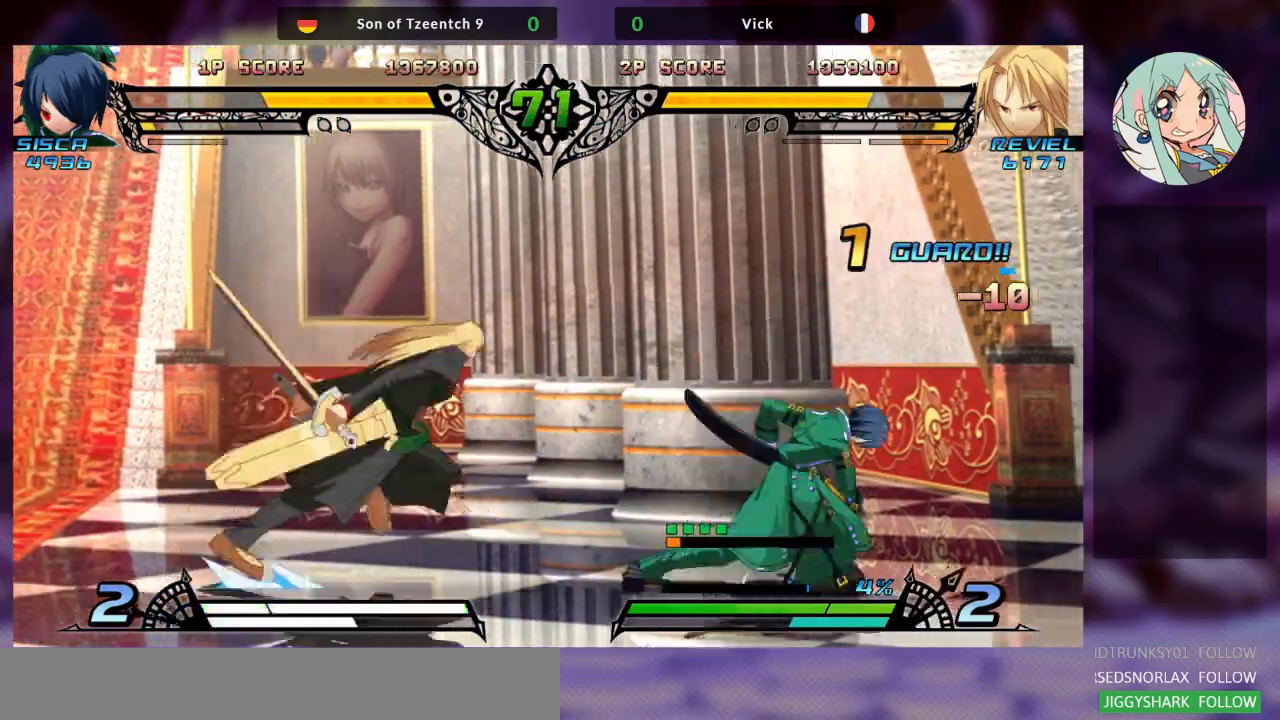
{"dt_ms": 500, "buttons": [], "left_stick": "down-left", "events": [[100, "SQUARE", "up"], [100, "left_stick", "down"], [167, "left_stick", "down-left"], [200, "SQUARE", "down"], [333, "SQUARE", "up"]]}
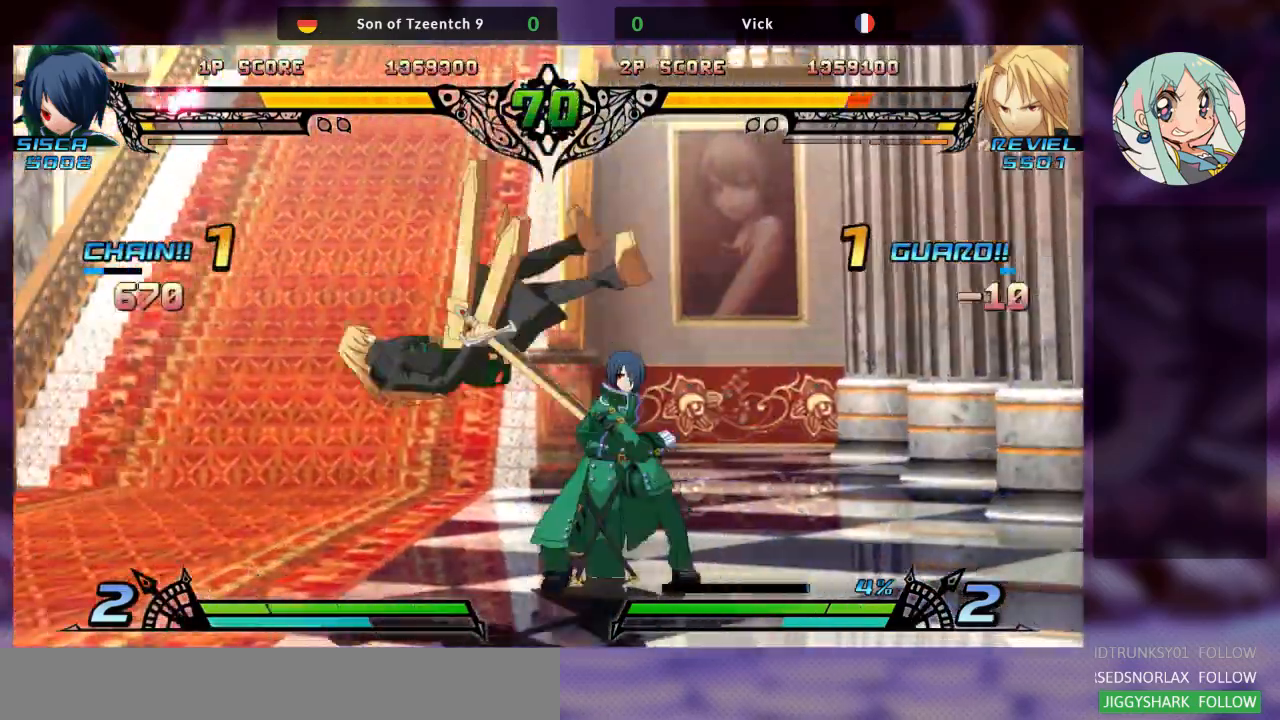
{"dt_ms": 500, "buttons": [], "left_stick": "right", "events": [[33, "SQUARE", "down"], [100, "left_stick", "right"], [133, "SQUARE", "up"], [167, "TRIANGLE", "down"], [233, "SQUARE", "down"], [300, "TRIANGLE", "up"], [333, "SQUARE", "up"]]}
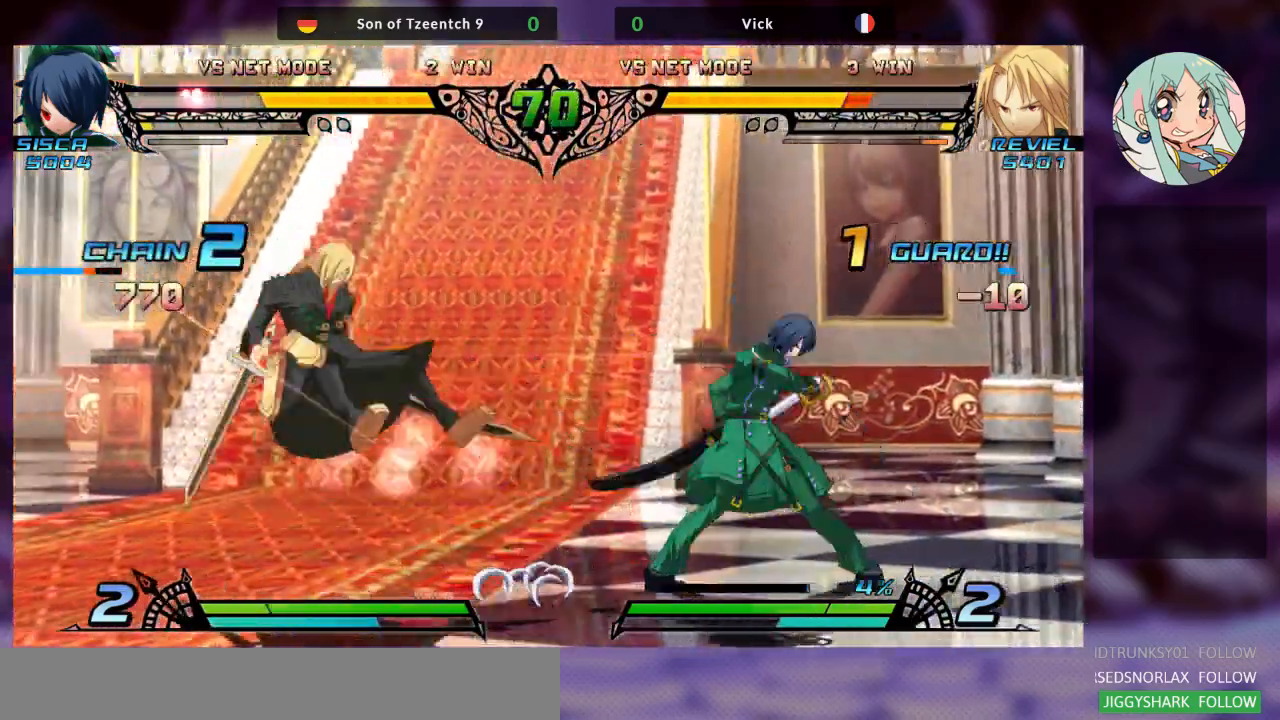
{"dt_ms": 500, "buttons": [], "left_stick": "center", "events": [[33, "left_stick", "center"], [133, "left_stick", "left"], [233, "left_stick", "center"], [267, "SQUARE", "down"], [300, "left_stick", "right"], [400, "SQUARE", "up"], [400, "left_stick", "center"]]}
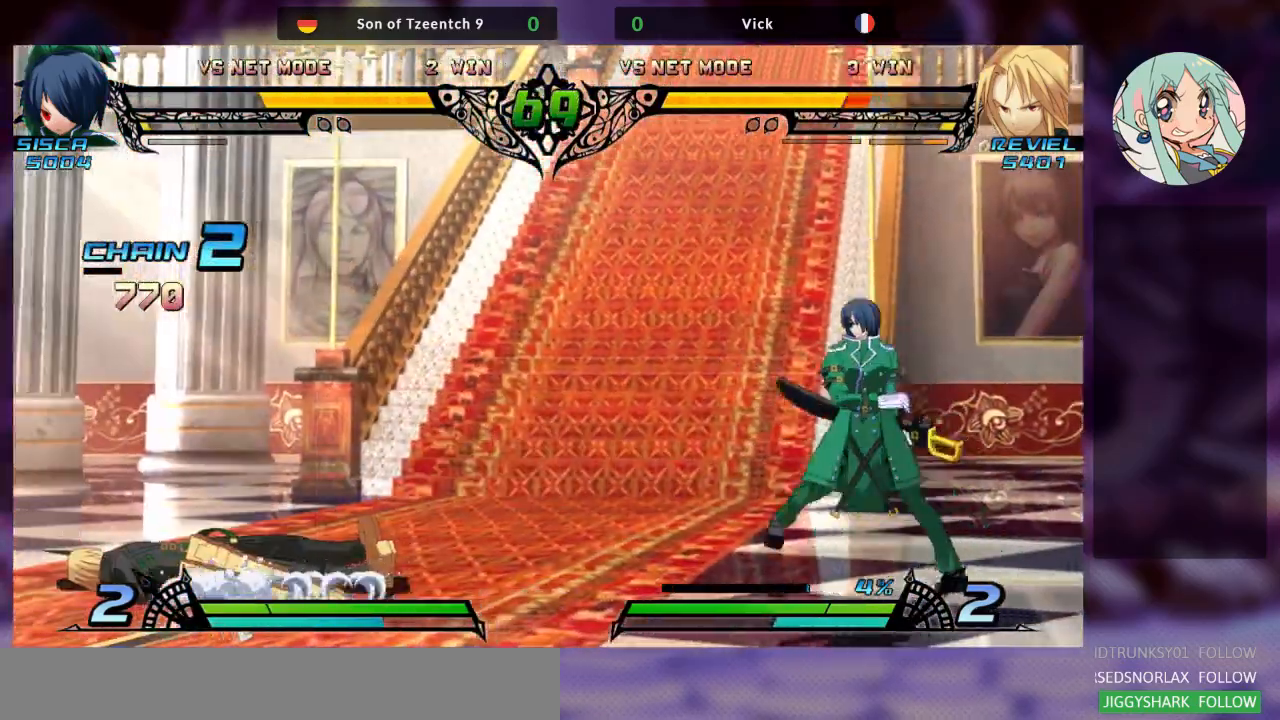
{"dt_ms": 1000, "buttons": [], "left_stick": "center"}
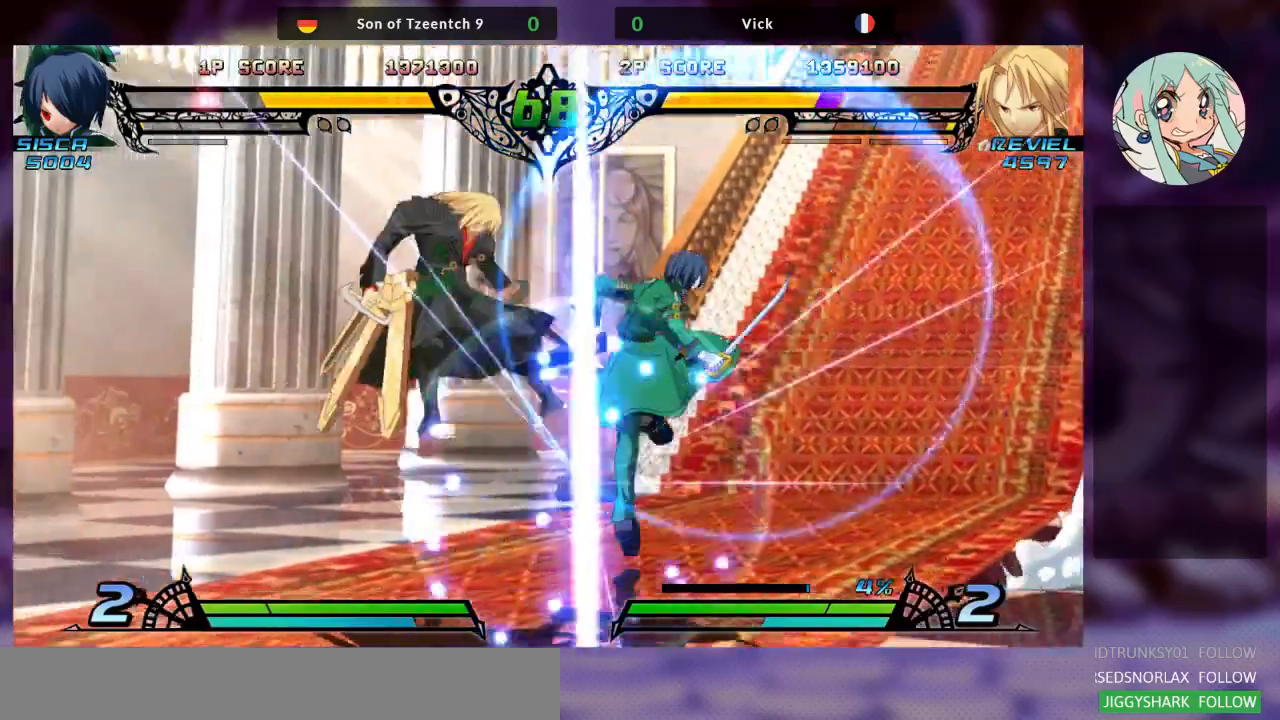
{"dt_ms": 500, "buttons": ["TRIANGLE"], "left_stick": "center", "events": [[400, "SQUARE", "down"], [500, "SQUARE", "up"], [500, "TRIANGLE", "down"]]}
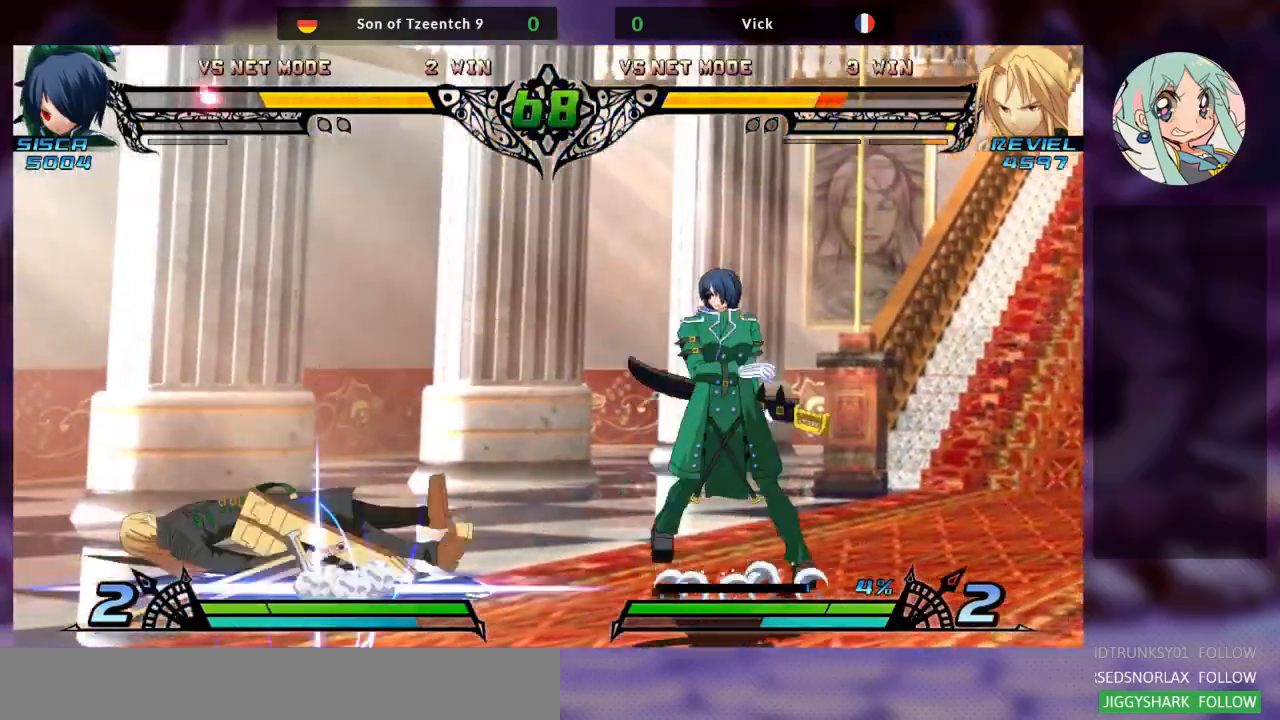
{"dt_ms": 500, "buttons": [], "left_stick": "down"}
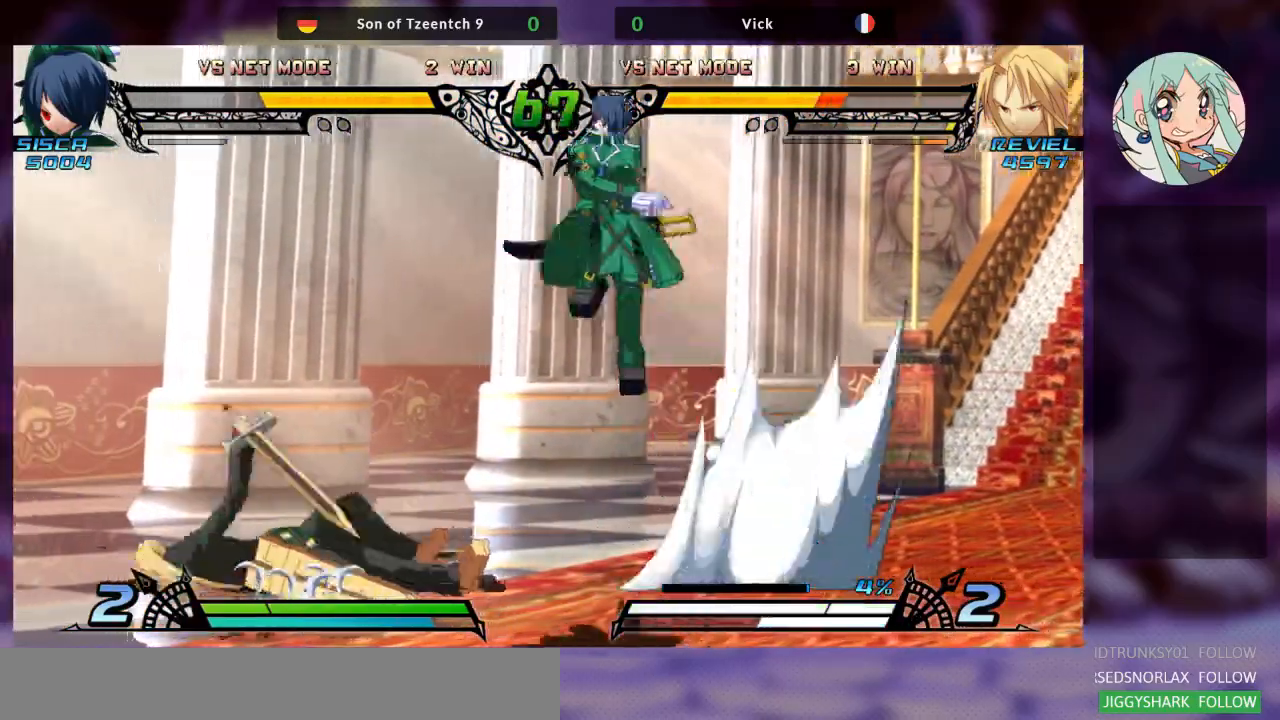
{"dt_ms": 500, "buttons": ["TRIANGLE"], "left_stick": "center", "events": [[167, "left_stick", "right"], [233, "left_stick", "down-left"], [333, "TRIANGLE", "down"], [367, "left_stick", "center"], [433, "TRIANGLE", "up"], [467, "TRIANGLE", "down"]]}
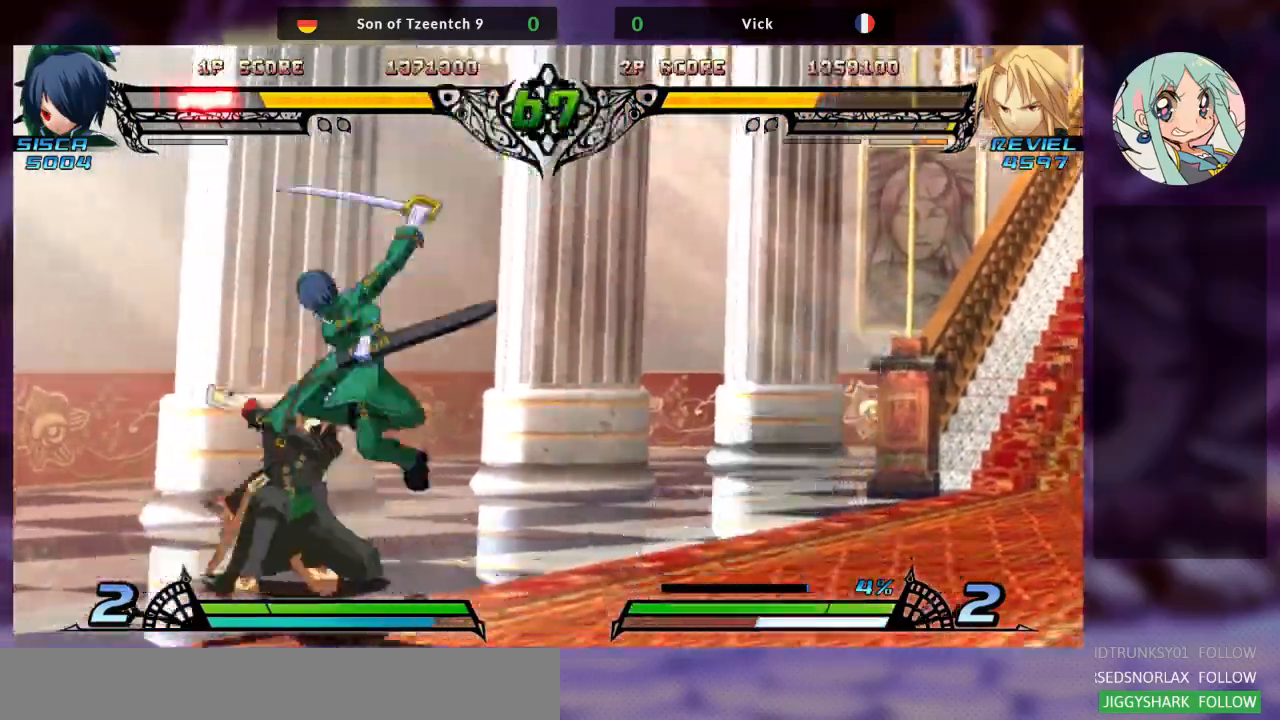
{"dt_ms": 500, "buttons": ["SQUARE"], "left_stick": "down-left"}
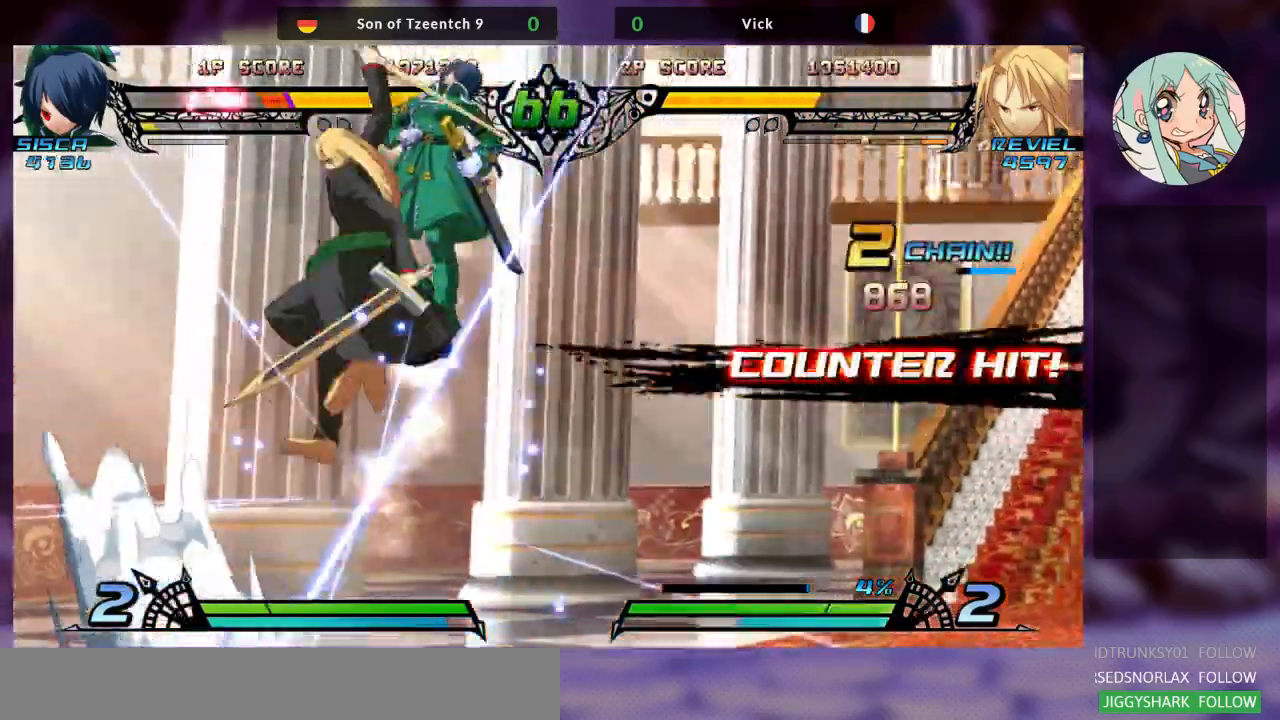
{"dt_ms": 500, "buttons": [], "left_stick": "center", "events": [[133, "SQUARE", "up"], [200, "left_stick", "center"]]}
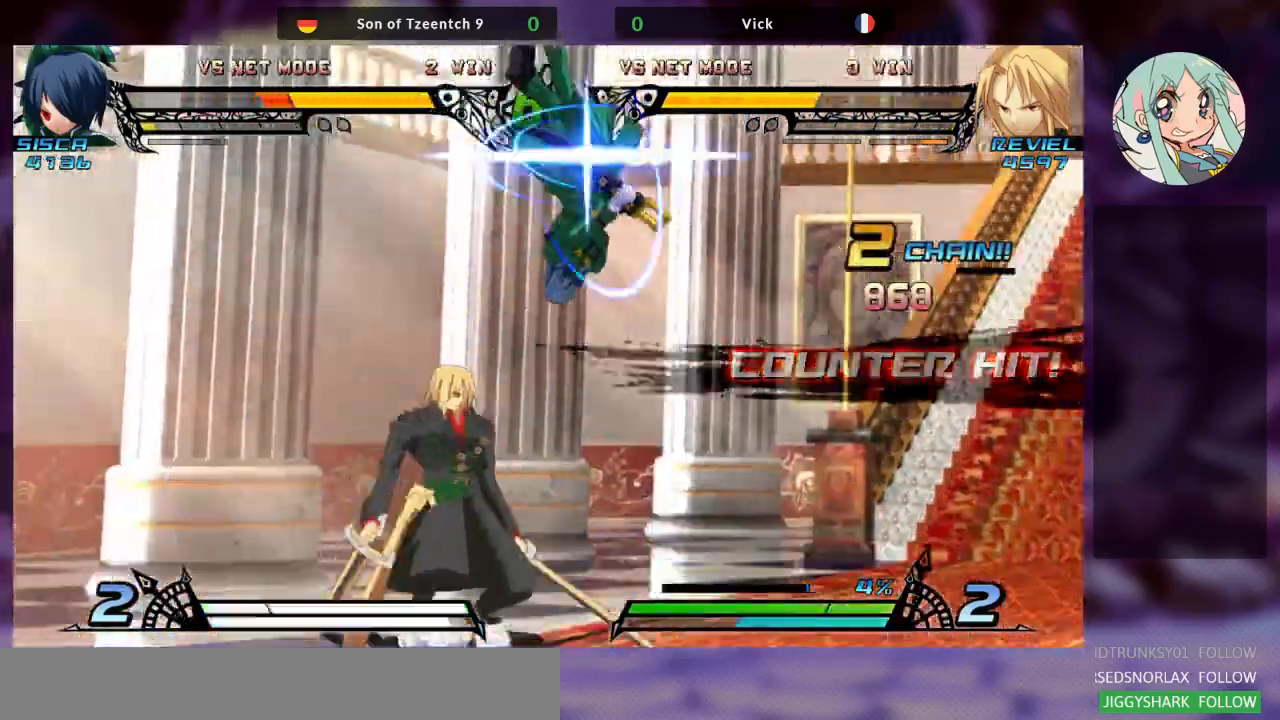
{"dt_ms": 1000, "buttons": [], "left_stick": "down-left"}
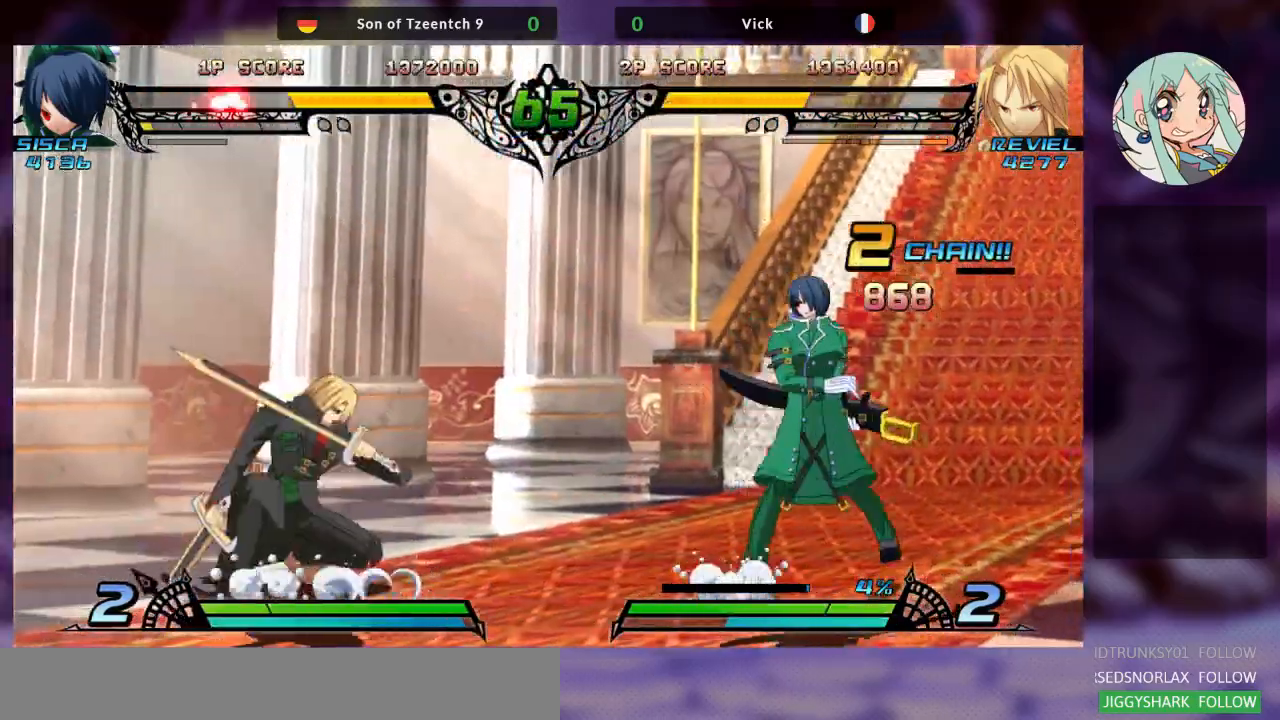
{"dt_ms": 500, "buttons": ["R1"], "left_stick": "center", "events": [[33, "left_stick", "left"], [300, "left_stick", "center"], [367, "left_stick", "down-right"], [433, "left_stick", "down-left"], [467, "R1", "down"], [500, "left_stick", "center"]]}
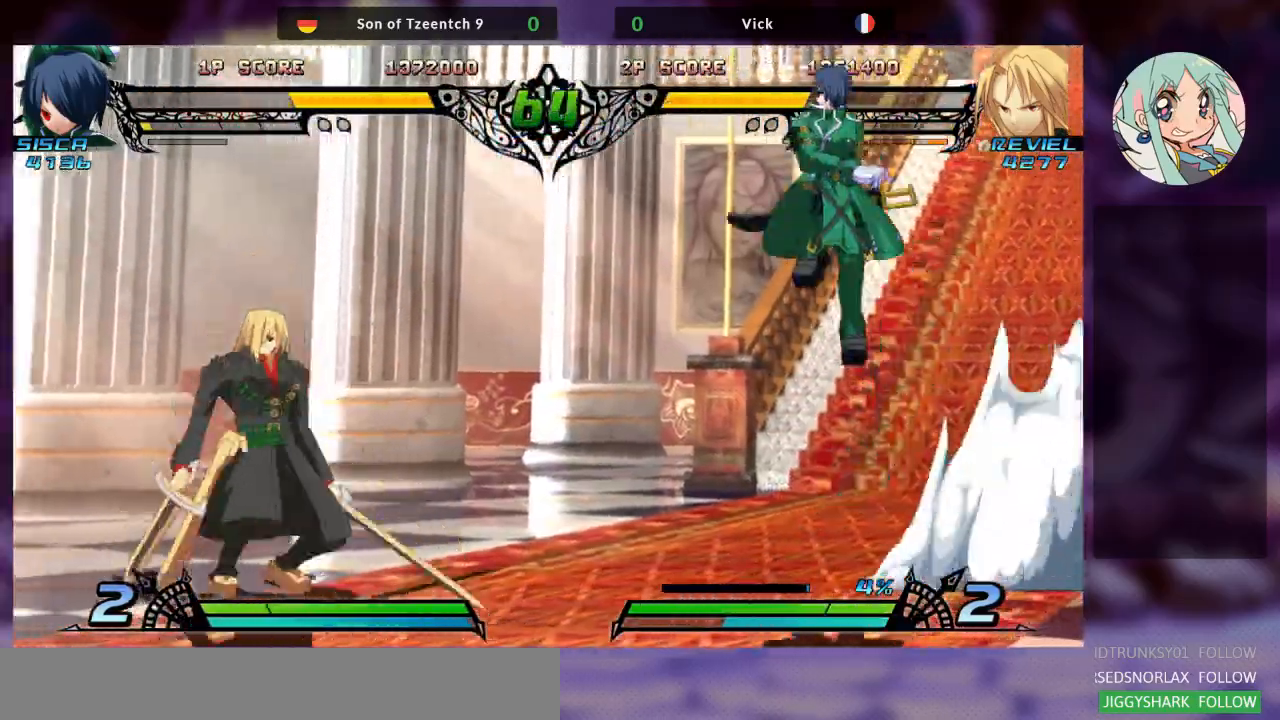
{"dt_ms": 500, "buttons": [], "left_stick": "center", "events": [[100, "R1", "up"]]}
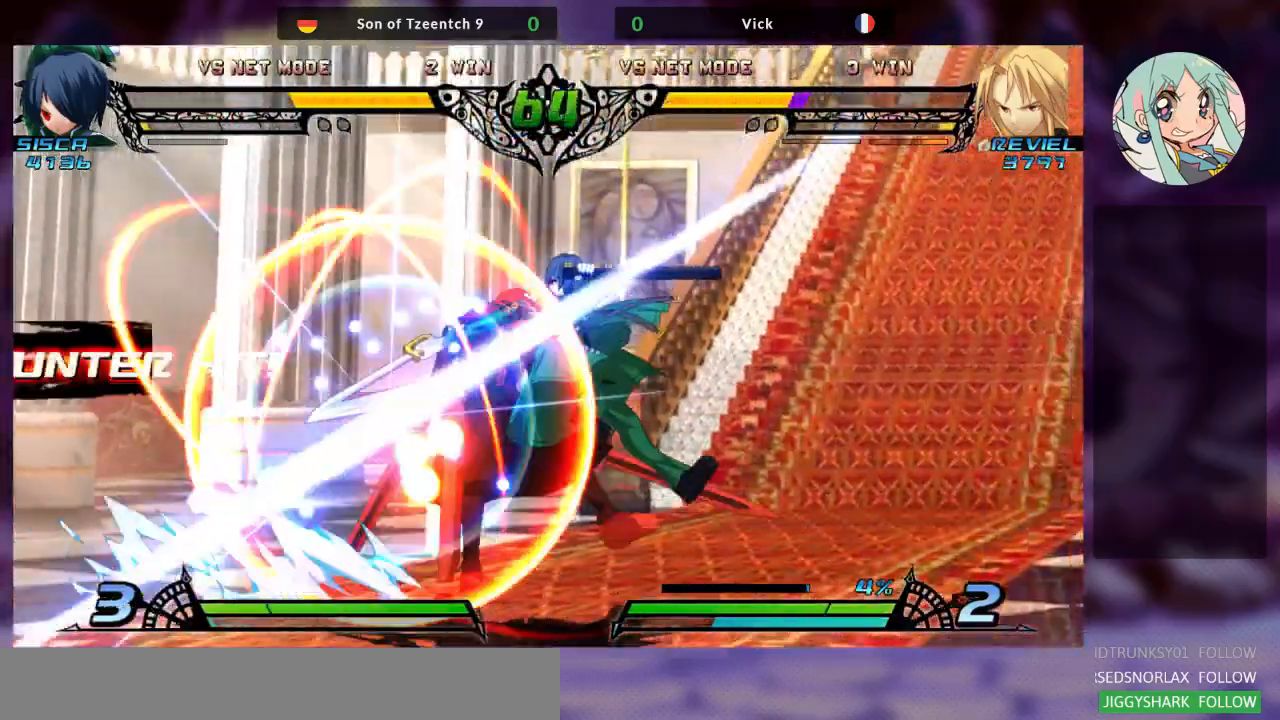
{"dt_ms": 500, "buttons": [], "left_stick": "down-left"}
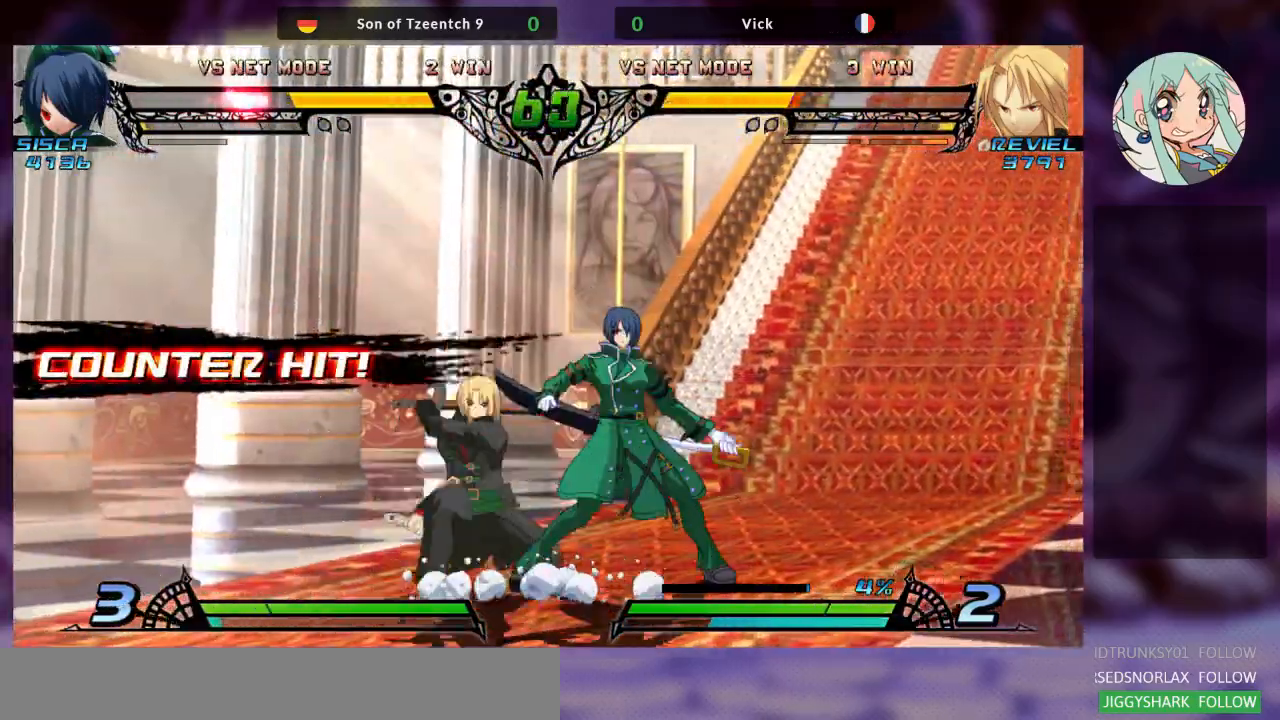
{"dt_ms": 500, "buttons": [], "left_stick": "center", "events": [[100, "SQUARE", "down"], [200, "SQUARE", "up"], [300, "TRIANGLE", "down"], [400, "TRIANGLE", "up"], [433, "left_stick", "center"]]}
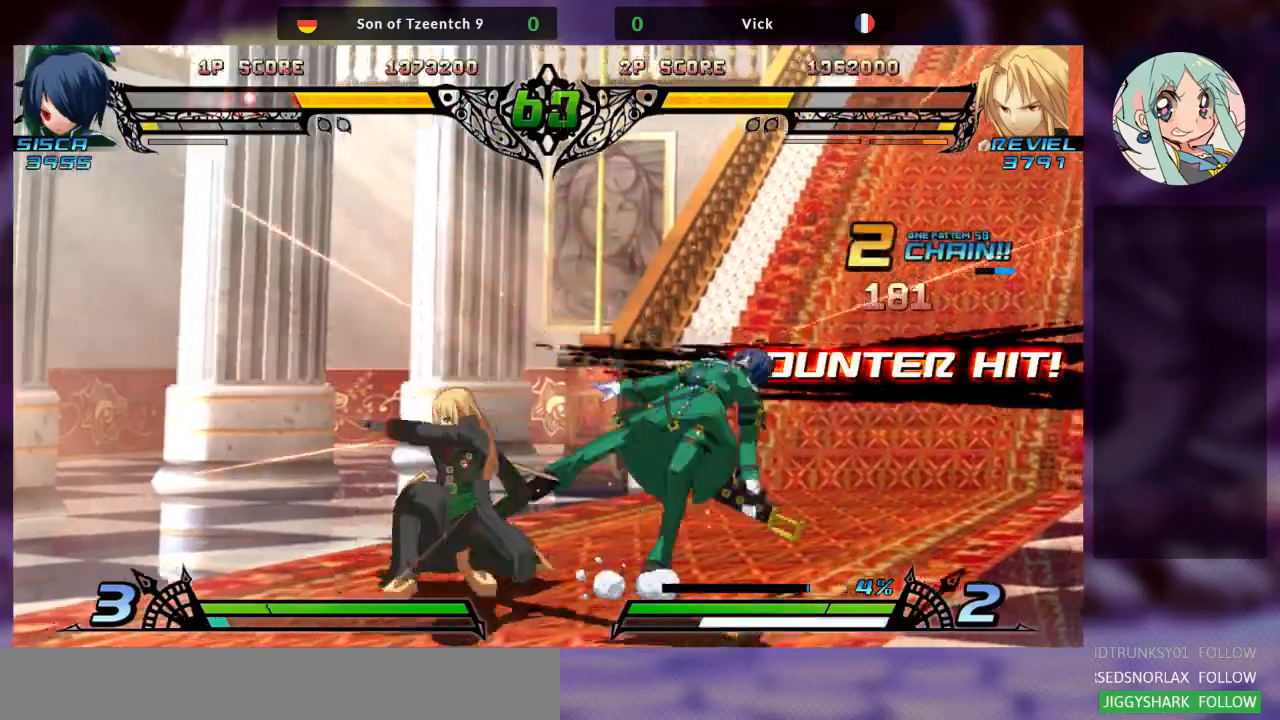
{"dt_ms": 500, "buttons": [], "left_stick": "center", "events": [[33, "R1", "down"], [167, "R1", "up"], [333, "left_stick", "down"], [500, "left_stick", "center"]]}